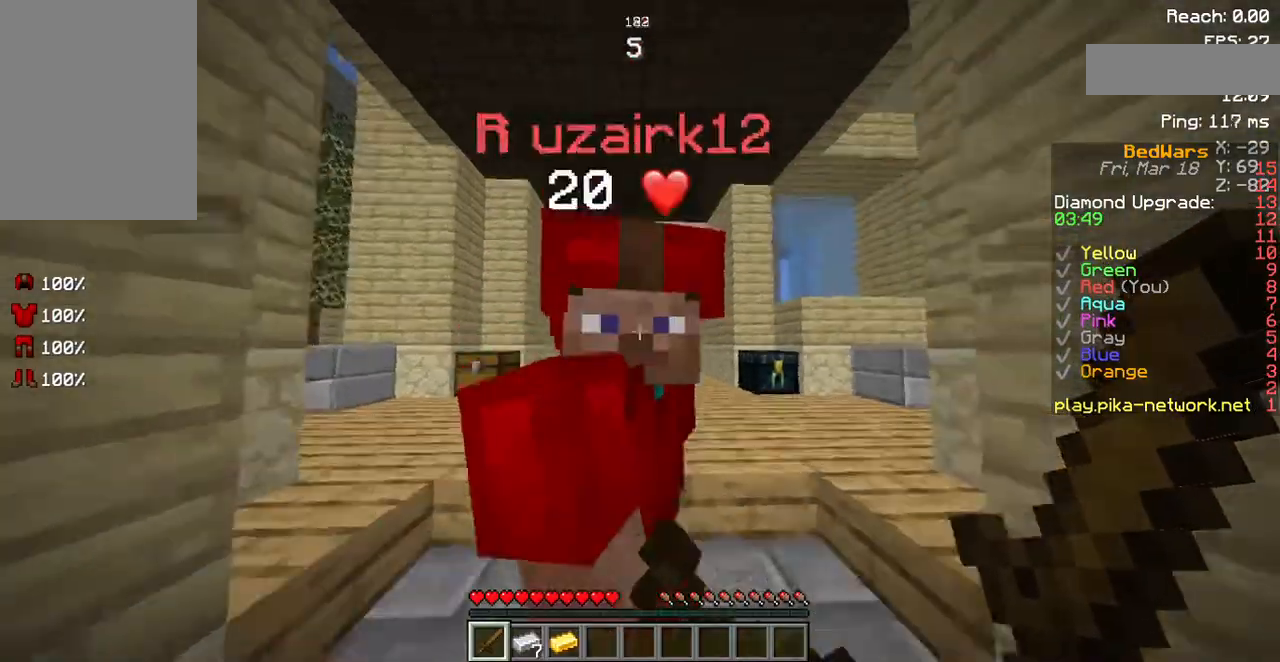
Gameplay with keyboard and mouse; each line is a JSON object with the keys and mouse buttons held at the frame after it. "events" lists presses ("down") and releases ("up") of "a", "d", "s", "space", "w", "mouse_left" and "mouse_right" between this image and that frame as [ms after this image, input, new state], when the widget could be followed in between. "mouse_left", "mouse_right" = the "left", "right" buttons of the "mouse" list. No other keys are recorded. Fast repeated clicks can show as one long hold. Mouse movement is not recorded.
{"keys": [], "mouse": [], "events": [[33, "mouse_left", "down"], [201, "mouse_left", "up"]]}
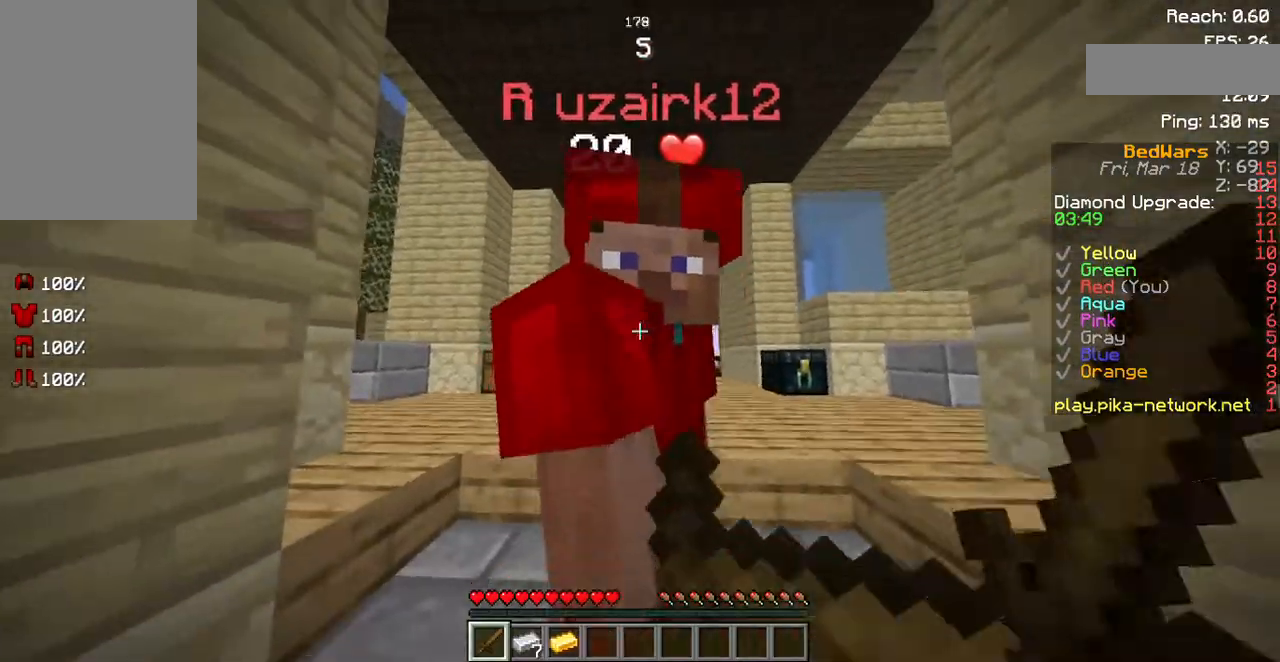
{"keys": [], "mouse": [], "events": [[67, "mouse_left", "down"], [202, "mouse_left", "up"]]}
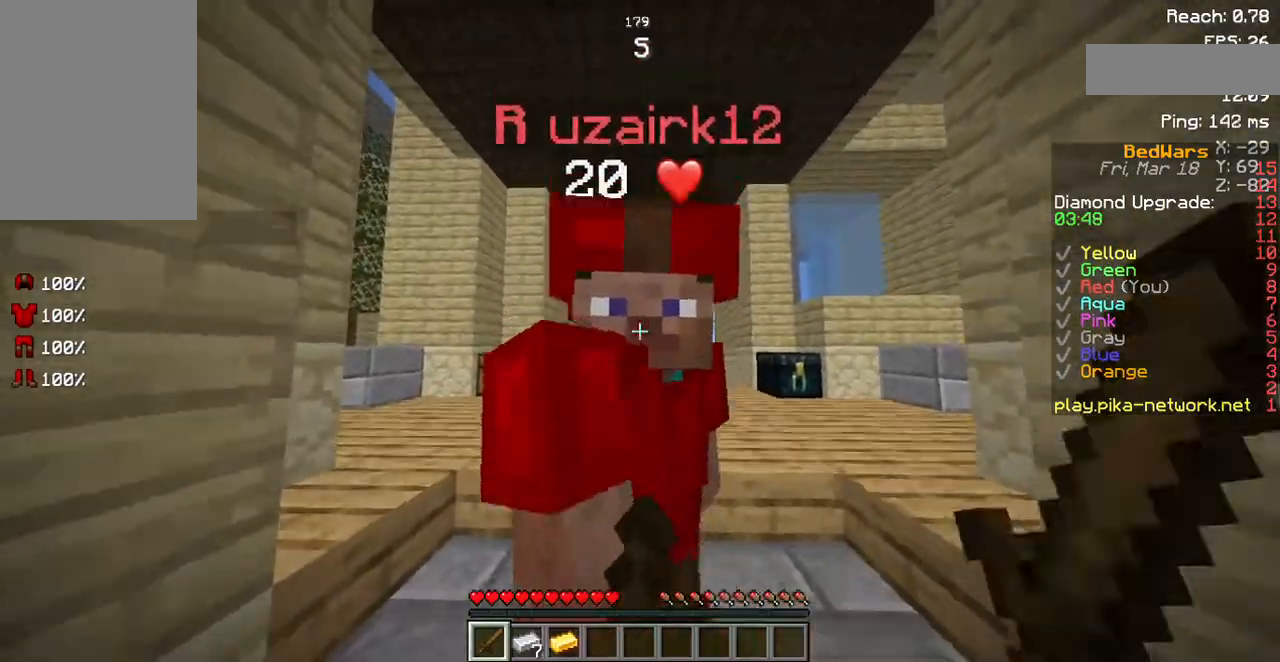
{"keys": [], "mouse": [], "events": [[168, "mouse_left", "down"], [303, "mouse_left", "up"]]}
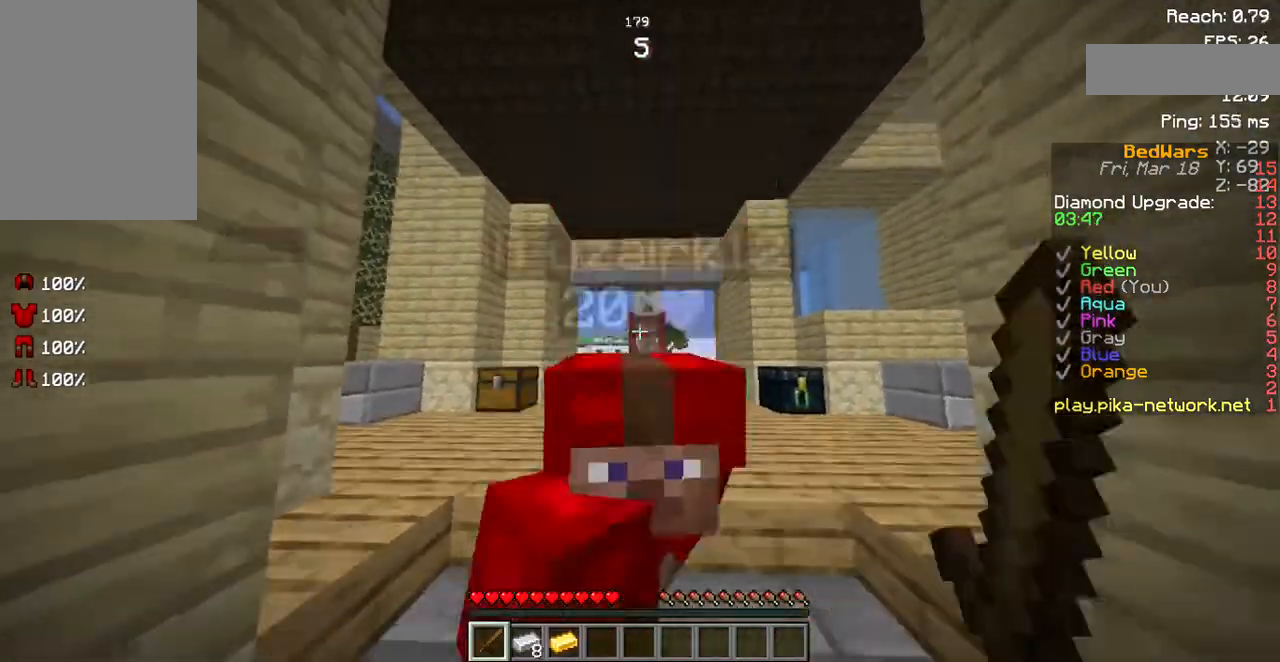
{"keys": [], "mouse": [], "events": [[269, "mouse_left", "down"], [336, "mouse_left", "up"]]}
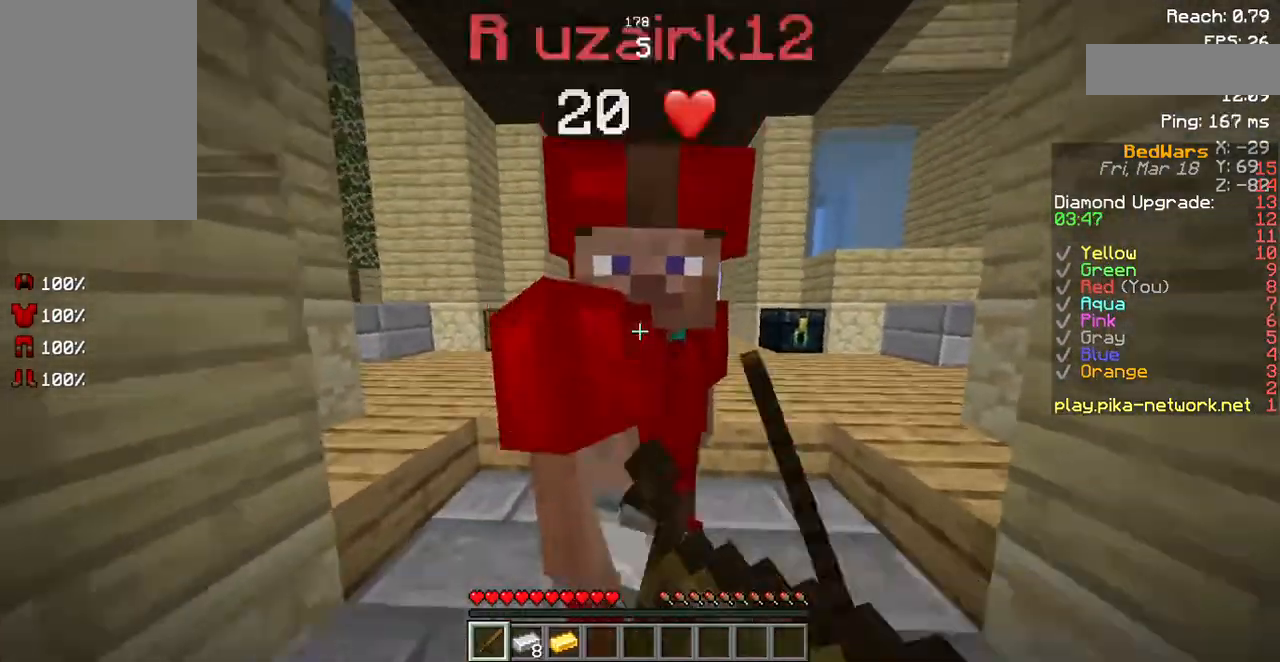
{"keys": [], "mouse": [], "events": [[369, "mouse_left", "down"], [470, "mouse_left", "up"]]}
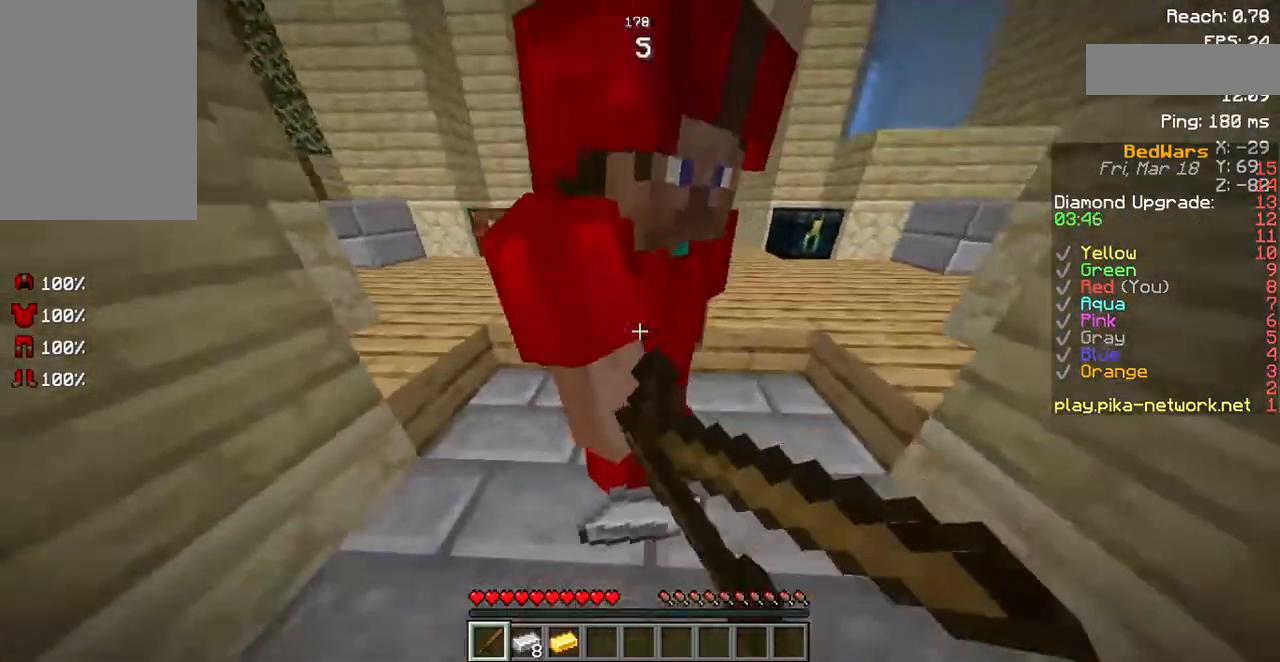
{"keys": [], "mouse": [], "events": [[369, "mouse_left", "down"], [503, "mouse_left", "up"]]}
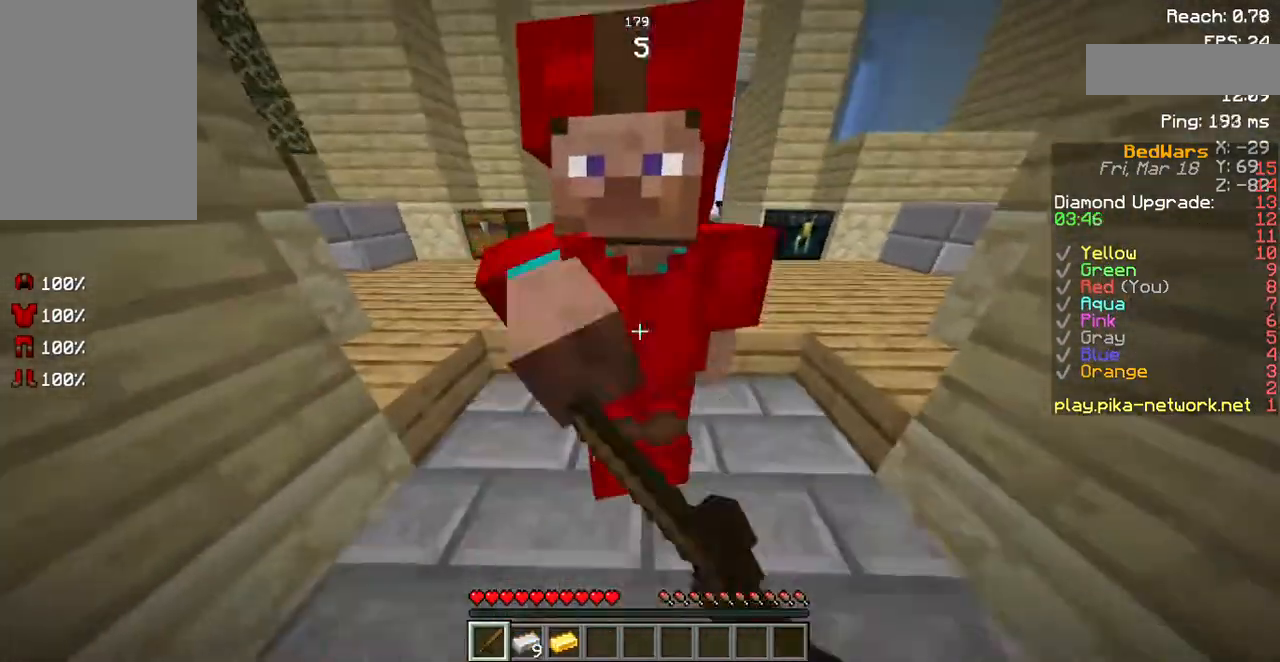
{"keys": [], "mouse": ["left"], "events": [[336, "mouse_left", "down"]]}
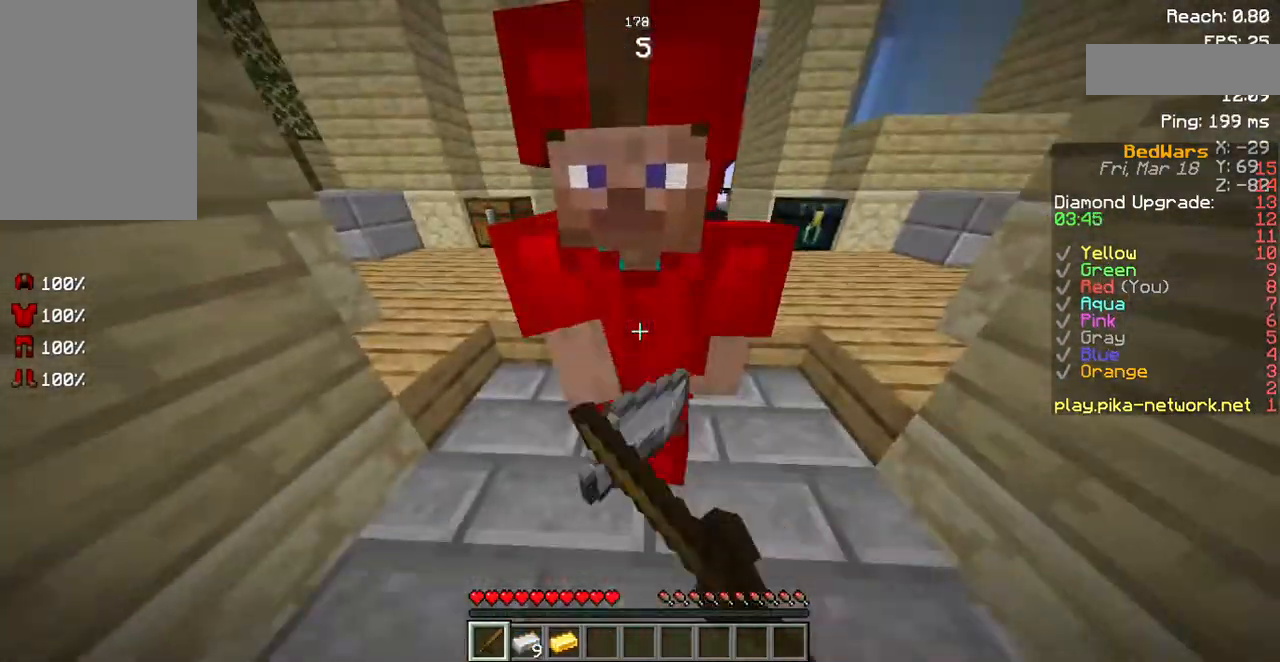
{"keys": [], "mouse": [], "events": [[34, "mouse_left", "up"], [269, "mouse_left", "down"], [437, "mouse_left", "up"]]}
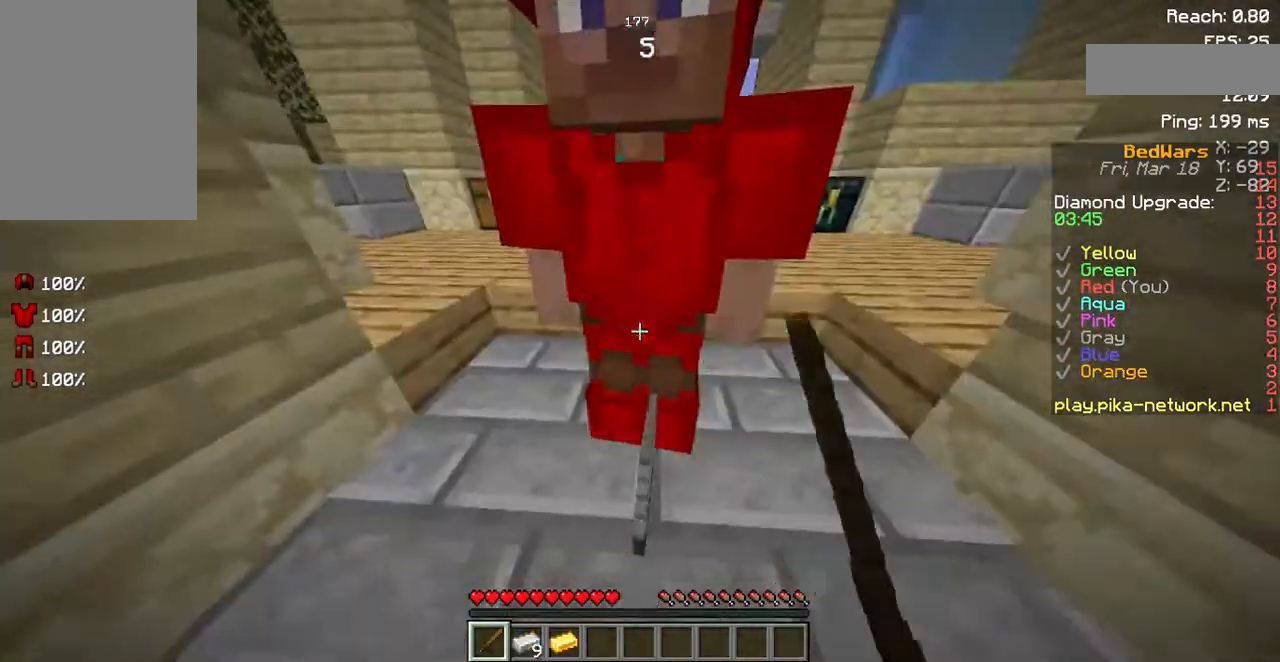
{"keys": [], "mouse": ["left"], "events": [[403, "mouse_left", "down"]]}
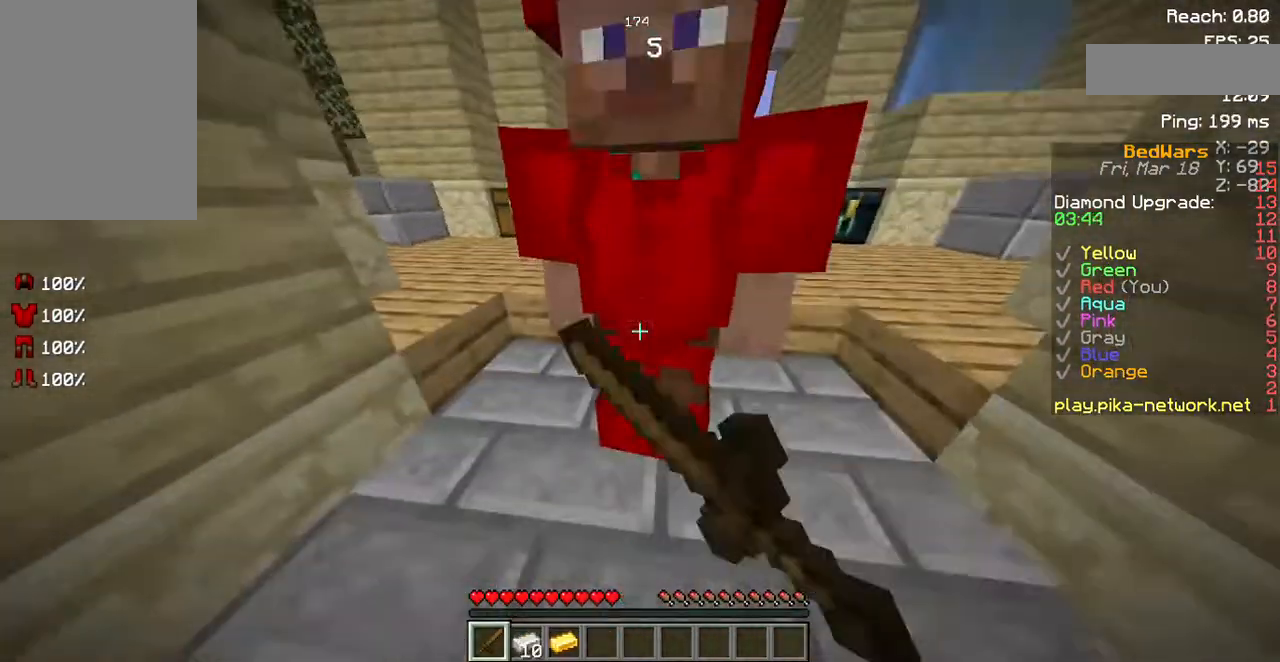
{"keys": [], "mouse": ["left"], "events": [[67, "mouse_left", "up"], [369, "mouse_left", "down"]]}
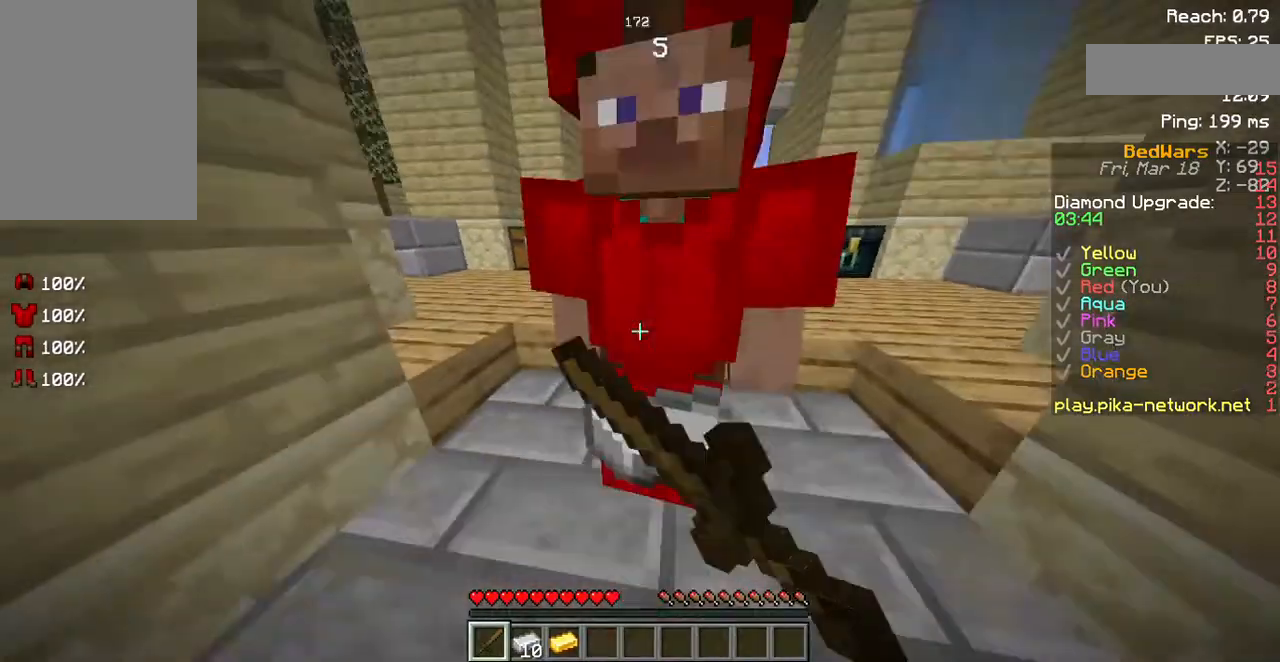
{"keys": [], "mouse": [], "events": [[68, "mouse_left", "up"]]}
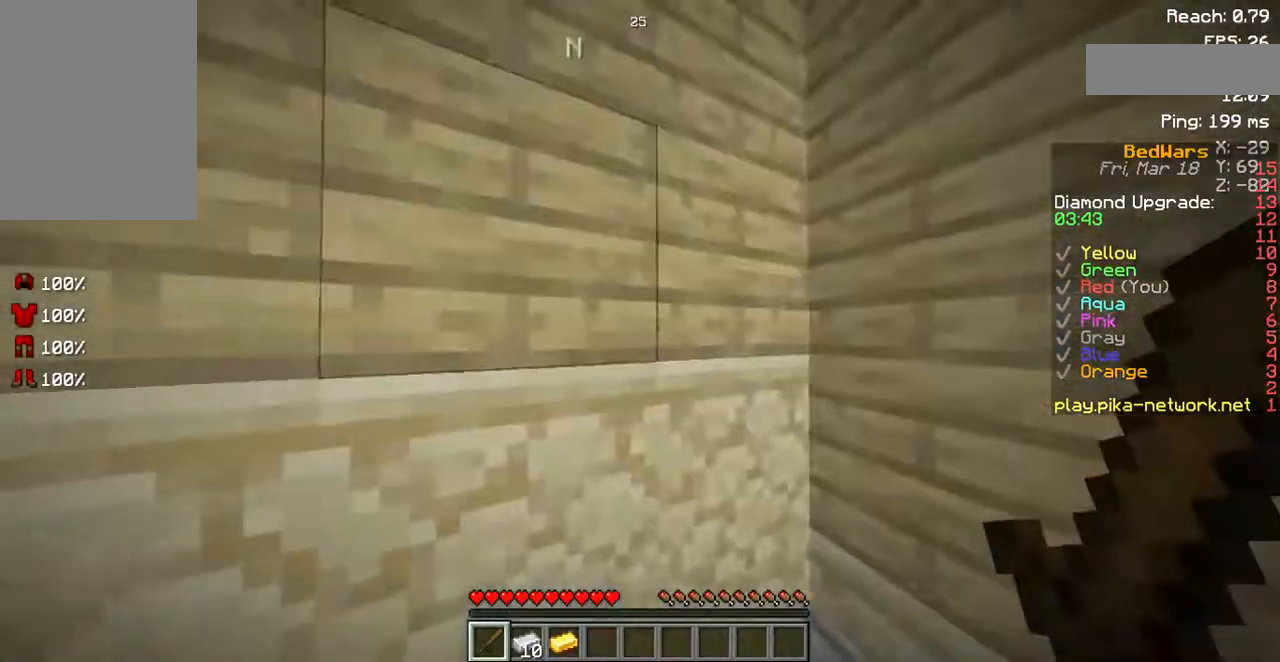
{"keys": [], "mouse": [], "events": []}
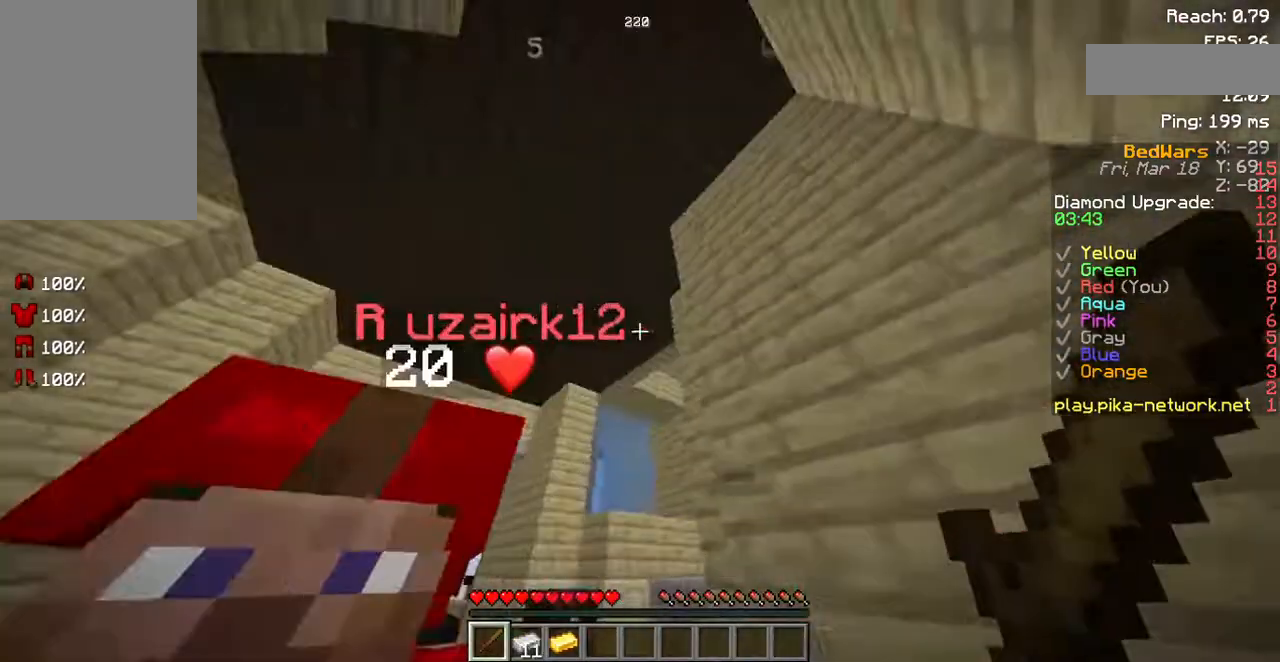
{"keys": [], "mouse": ["left"], "events": [[235, "mouse_left", "down"]]}
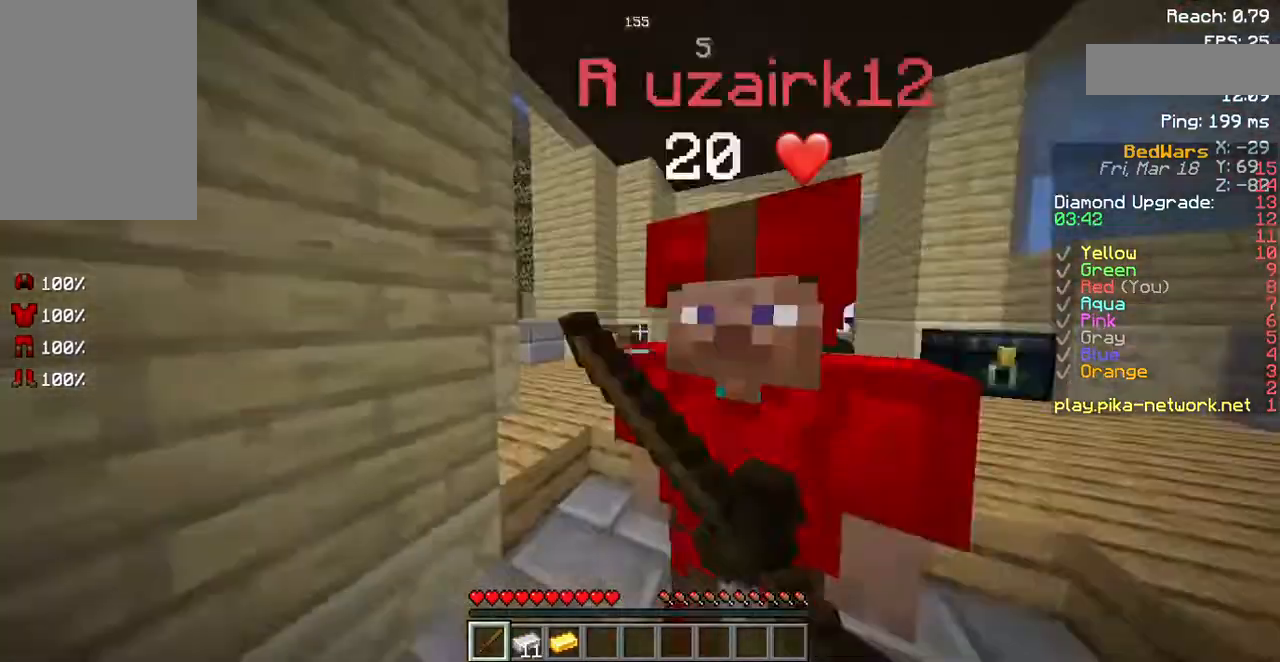
{"keys": [], "mouse": [], "events": [[437, "mouse_left", "up"]]}
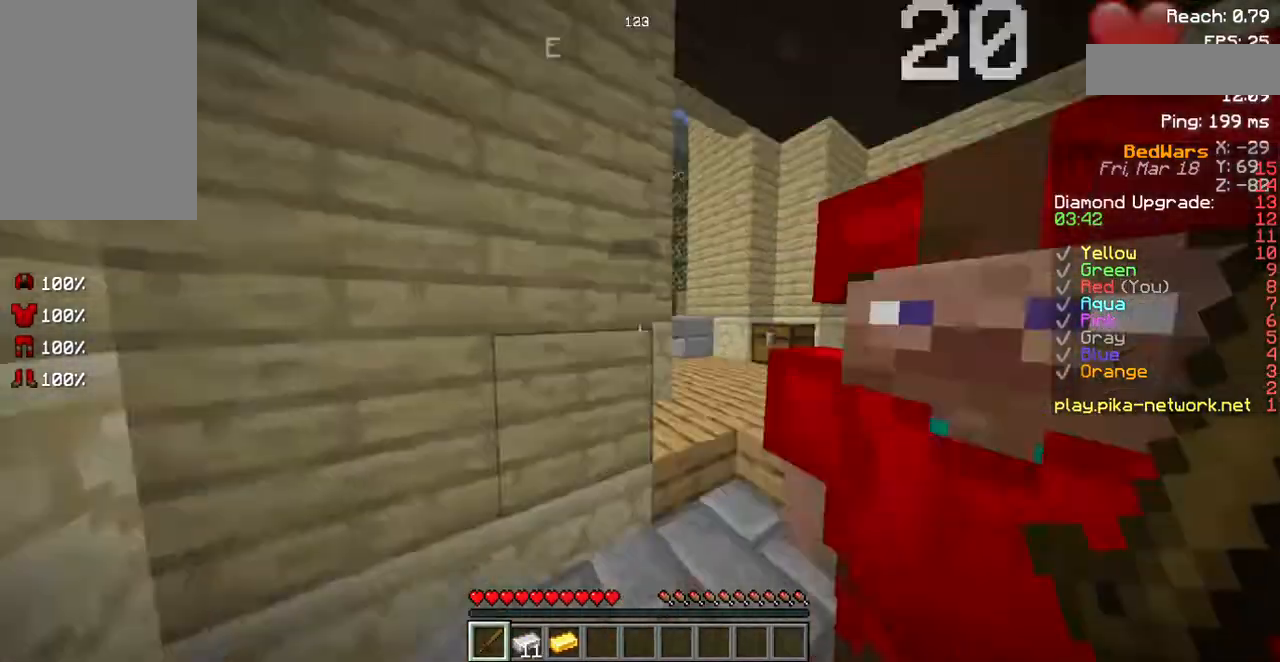
{"keys": [], "mouse": [], "events": []}
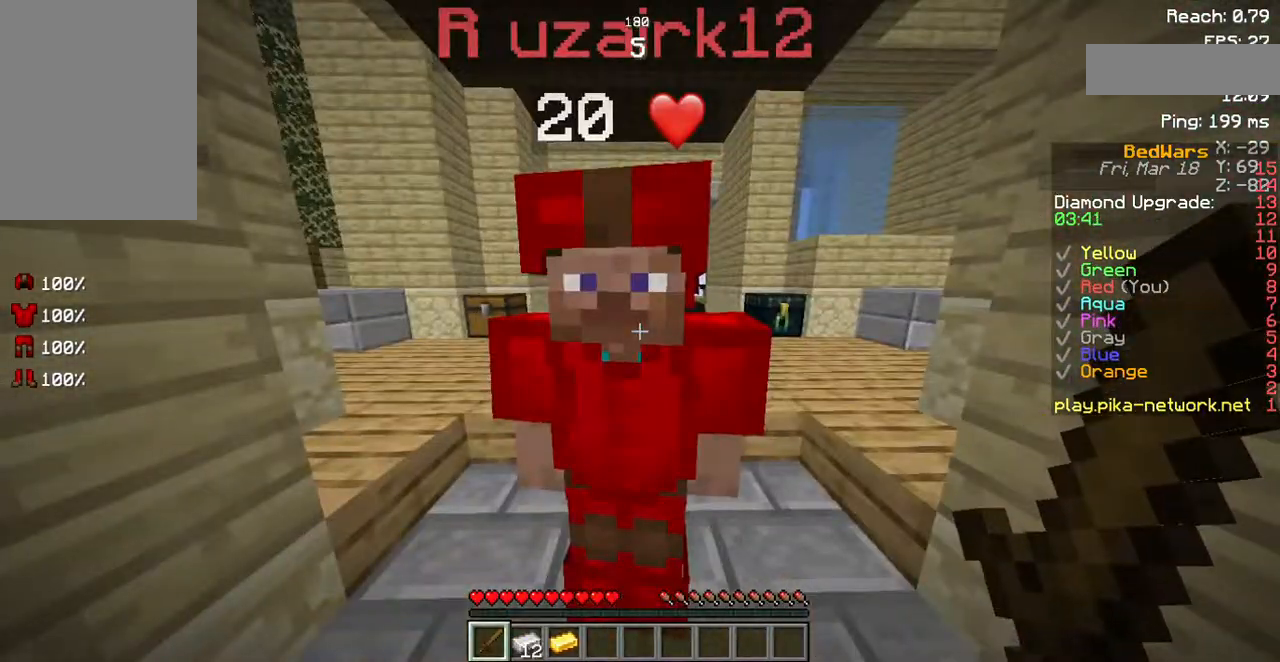
{"keys": [], "mouse": [], "events": []}
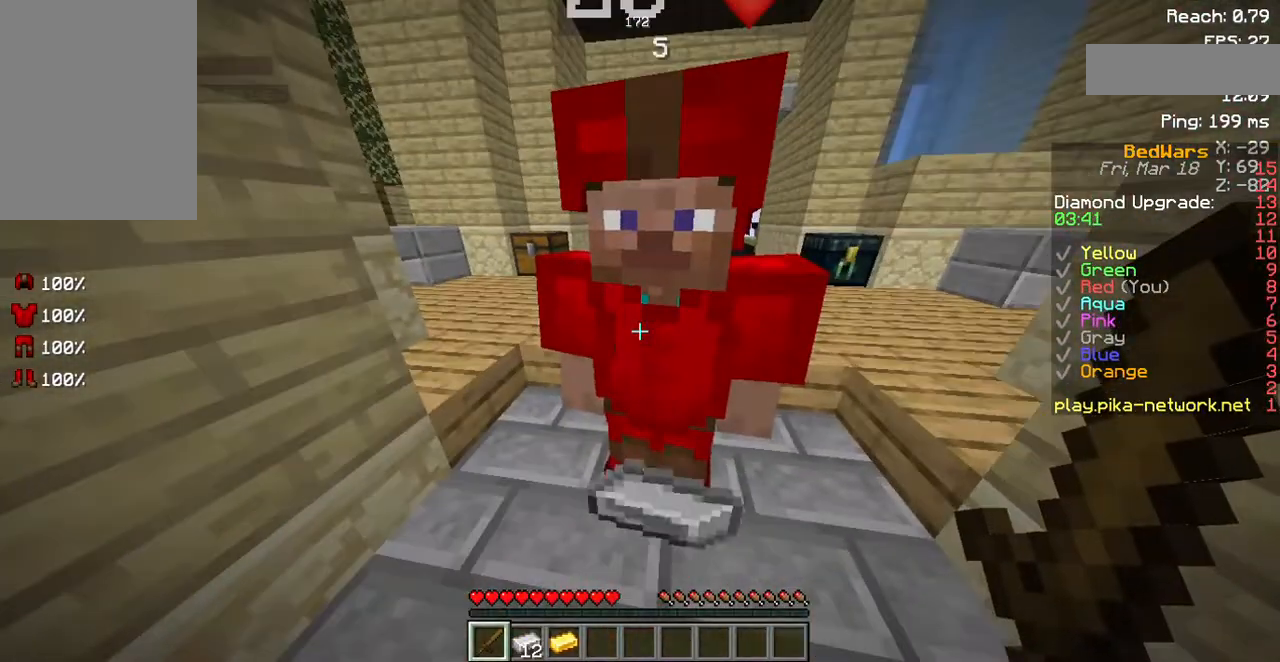
{"keys": [], "mouse": [], "events": []}
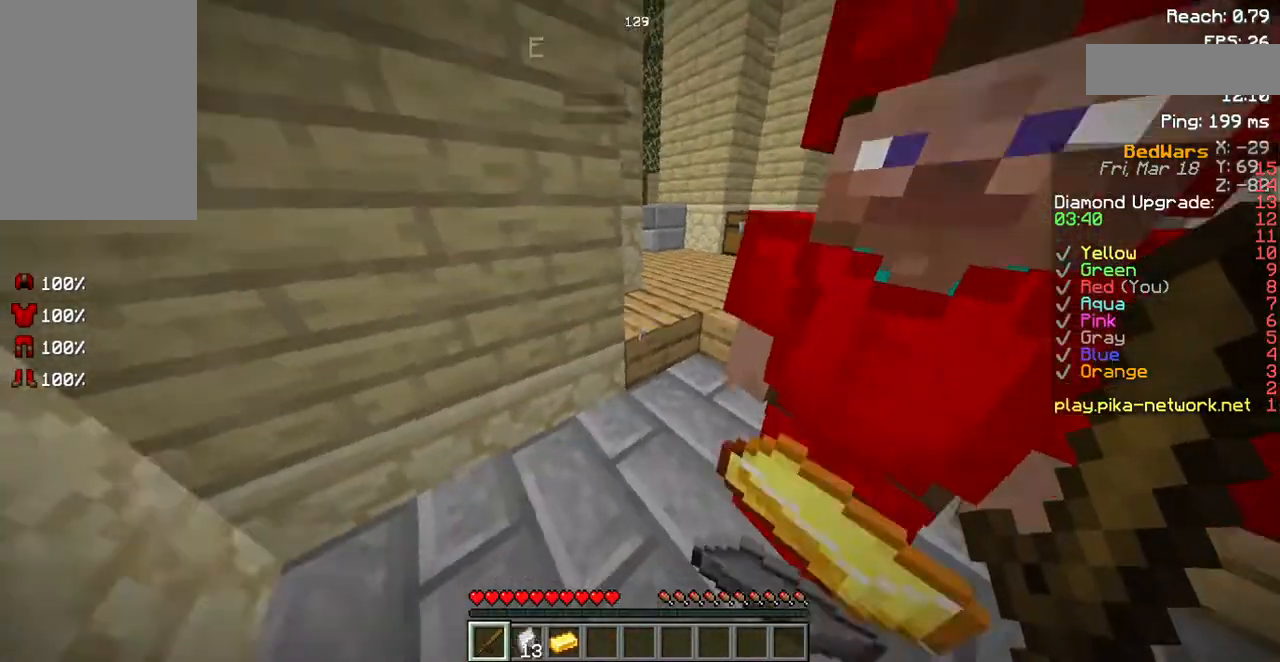
{"keys": [], "mouse": ["left"], "events": [[504, "mouse_left", "down"]]}
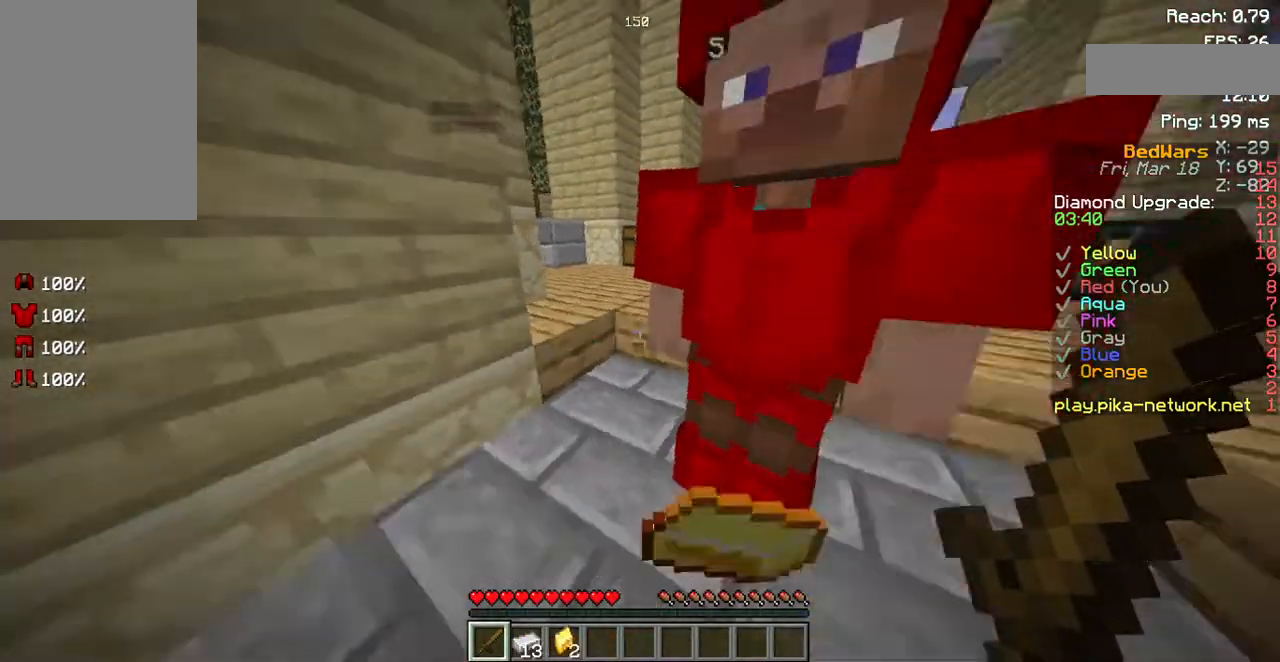
{"keys": [], "mouse": ["left"], "events": [[101, "mouse_left", "up"], [504, "mouse_left", "down"]]}
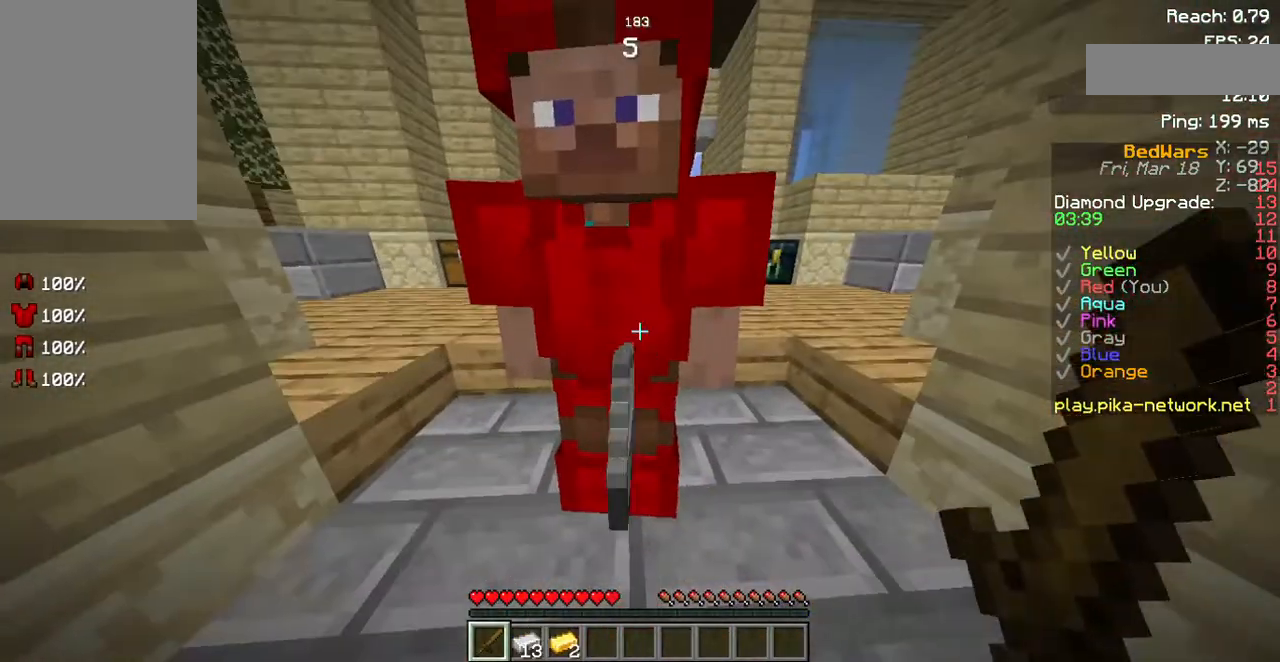
{"keys": [], "mouse": [], "events": [[134, "mouse_left", "up"]]}
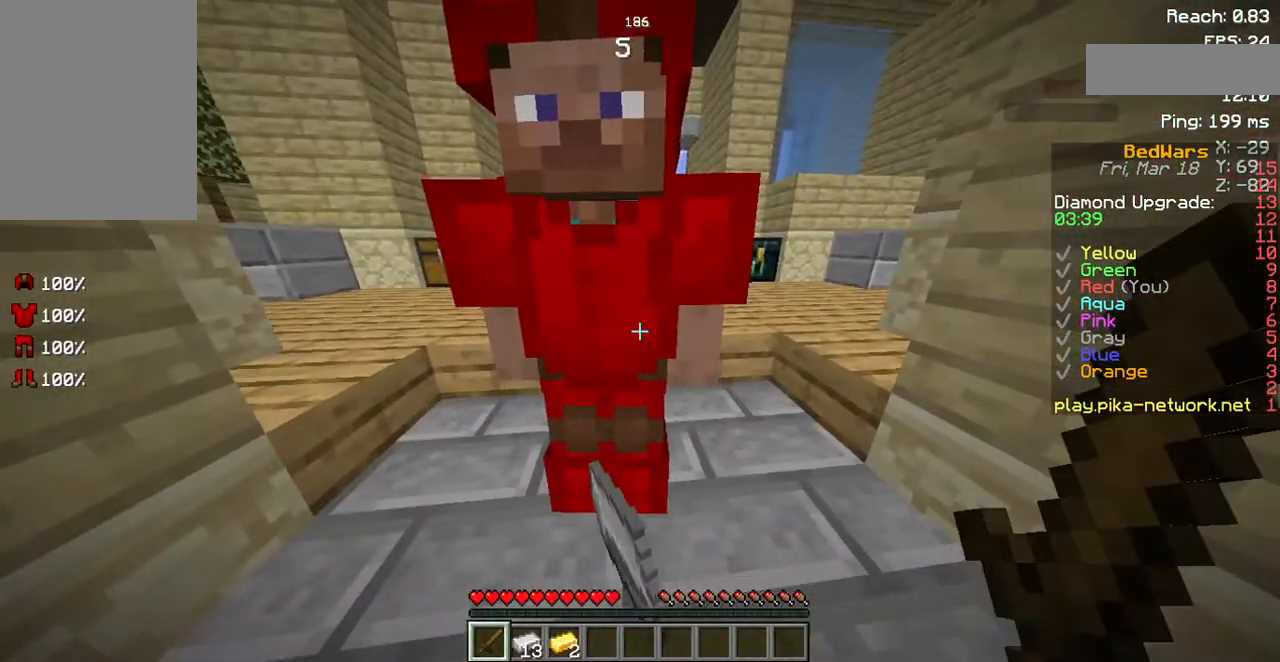
{"keys": [], "mouse": [], "events": []}